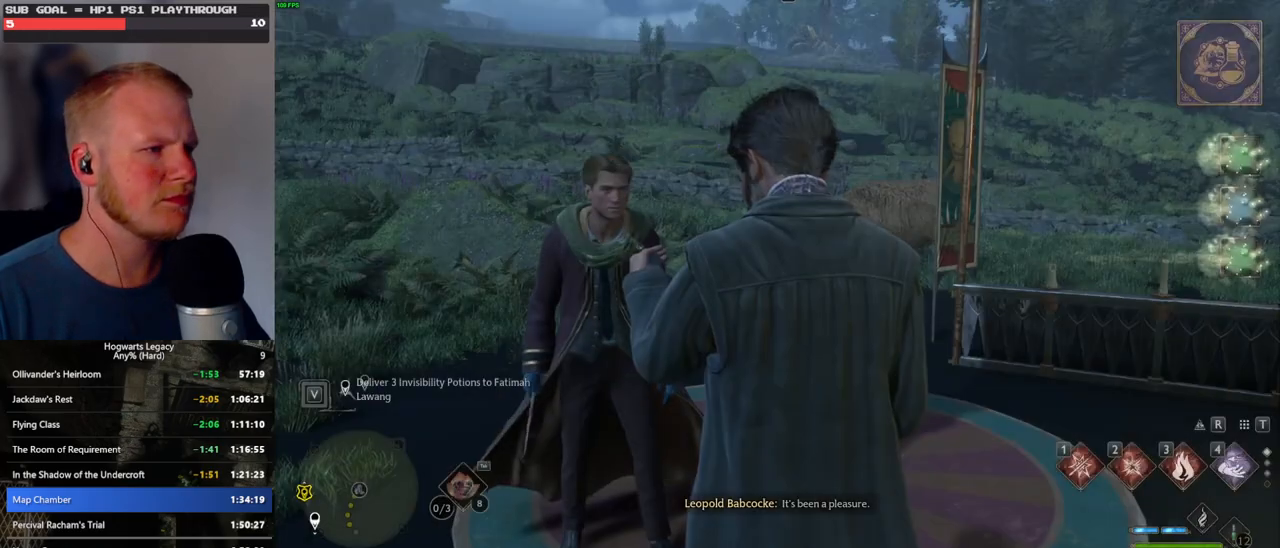
Gameplay with keyboard and mouse; each line is a JSON object with the keys and mouse buttons held at the frame after it. "events" lists presses ("down") and releases ("up") of ".", "/", "0", "1", "2", "3", "4", "5", "6", "7", "8", "9", "a", "alt_l", "alt_r", "b", "backslash", "backspace", "c", "caps_lock", "comma", "ctrl_l", "ctrl_r", "d", "e", "equals", "escape", "f", "f1", "f10", "f11", "f12", "f2", "f3", "f4", "f5", "f6", "f7", "f8", "f9", "g", "h", "i", "j", "k", "l", "lbracket", "m", "minus", "n", "o", "p", "q", "quote", "r", "rbracket", "return", "s", "semicolon", "shift_l", "shift_r", "space", "super_l", "super_r", "t", "tab", "tilde", "u", "v", "w", "x", "y", "z", "mouse_left", "mouse_wheel", "mouse_right", "mouse_mb4" and "mouse_mb5" between this image and that frame as [ms after this image, input, new state], when the widget could be followed in between. "mouse_left", "mouse_wheel", "mouse_right", "mouse_mb4", "mouse_mb5" = the "left", "wheel", "right", "mb4", "mb5" buttons of the "mouse" list. No other keys are recorded. "wheel" means that the mouse wheel is clicked or scrolled. Mouse movement is not recorded.
{"keys": ["w"], "mouse": [], "events": [[100, "w", "down"], [200, "a", "up"]]}
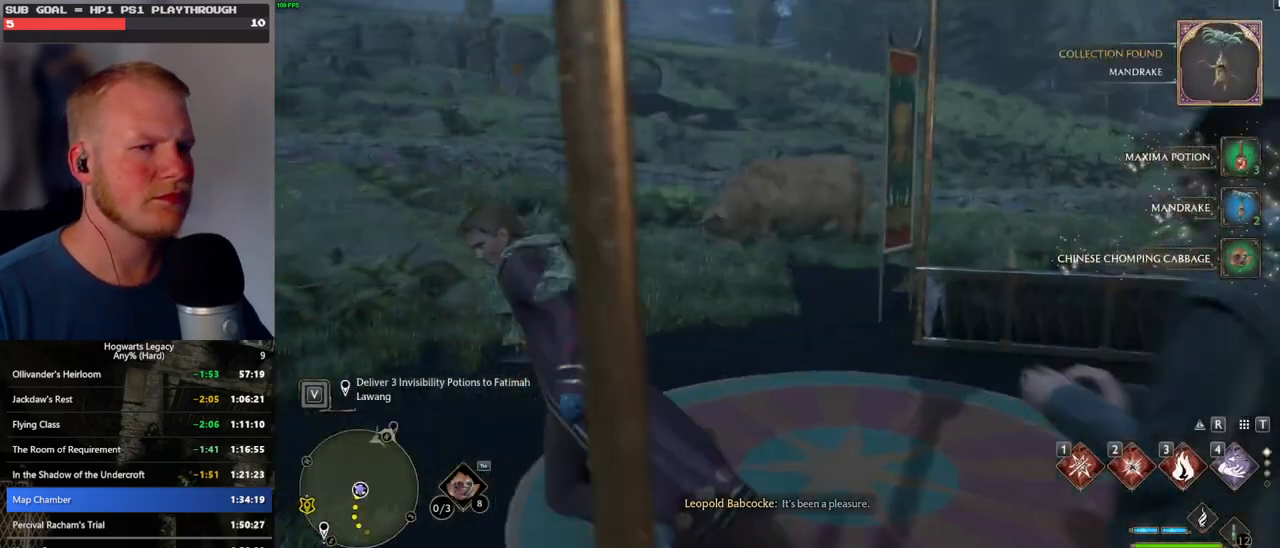
{"keys": ["tab"], "mouse": [], "events": [[17, "tab", "down"], [100, "w", "up"], [367, "3", "down"], [450, "3", "up"]]}
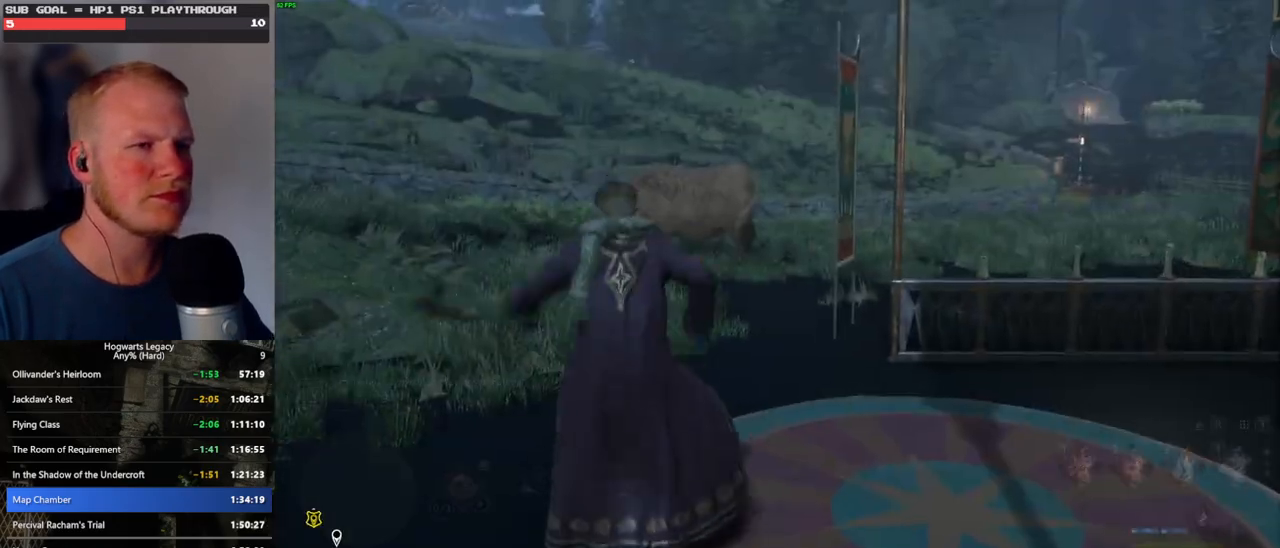
{"keys": ["w"], "mouse": [], "events": [[50, "tab", "up"], [200, "w", "down"]]}
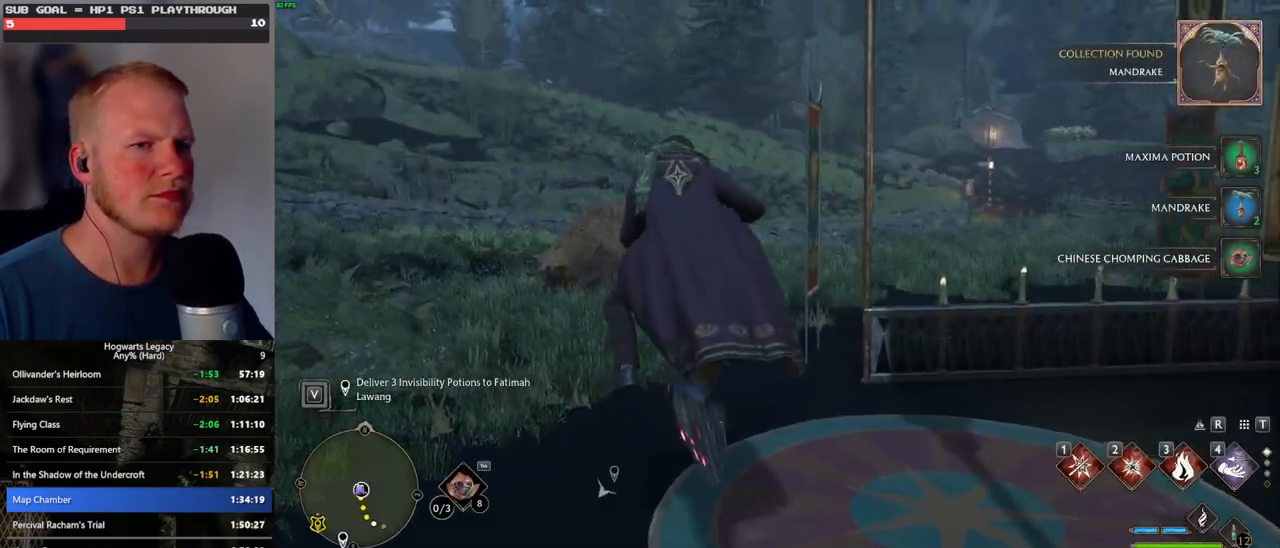
{"keys": ["d", "w"], "mouse": ["left"], "events": [[133, "mouse_left", "down"], [317, "d", "down"]]}
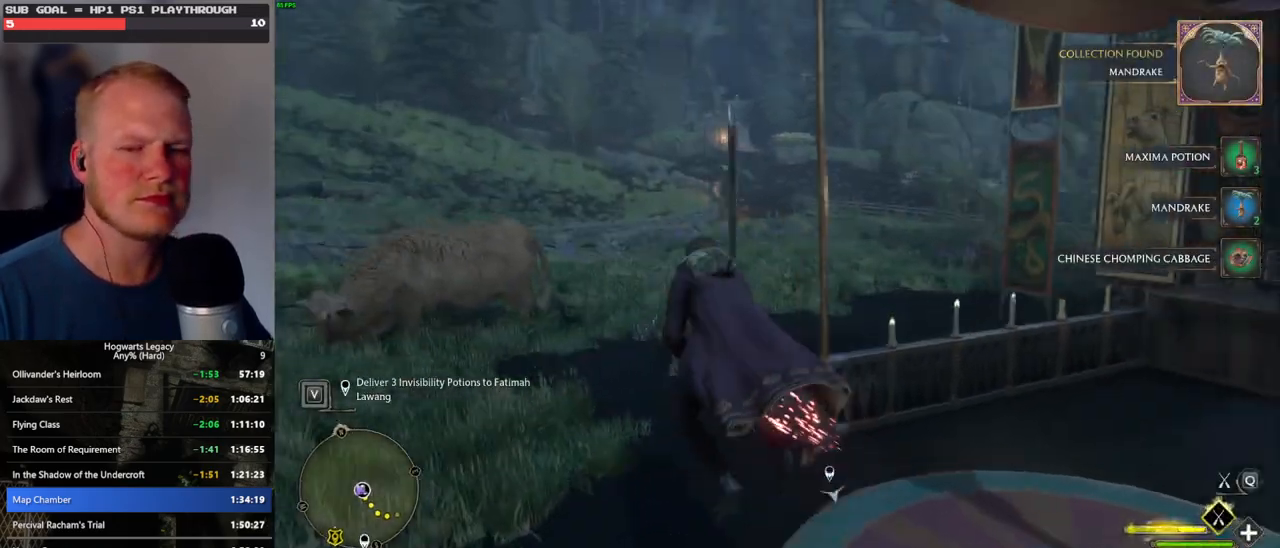
{"keys": ["w"], "mouse": ["left"], "events": [[217, "d", "up"]]}
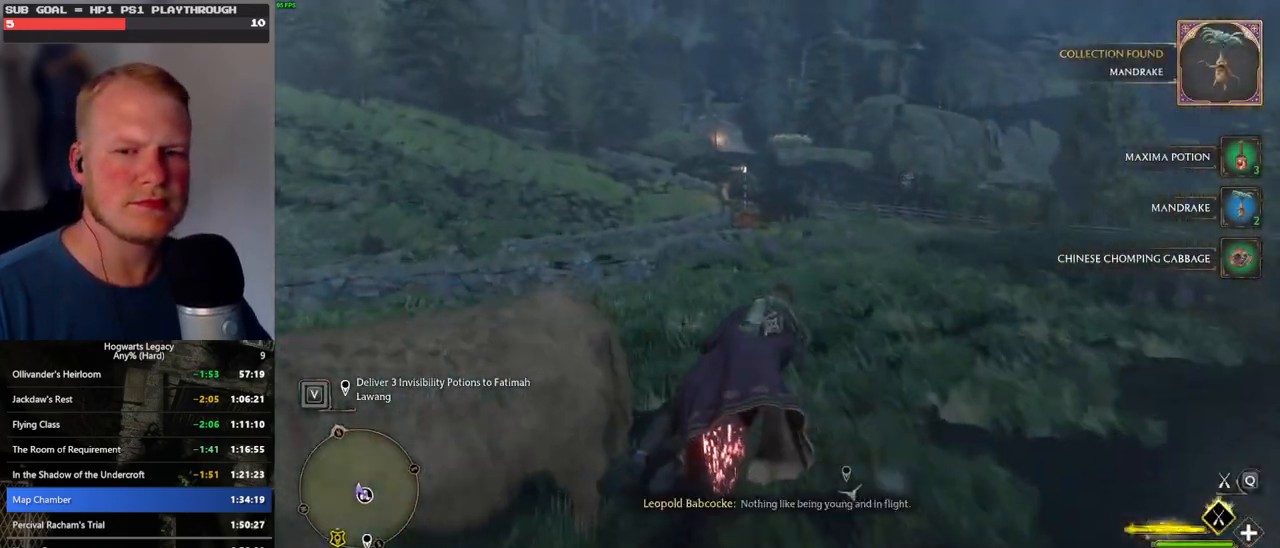
{"keys": ["d", "w"], "mouse": ["left"], "events": [[133, "d", "down"]]}
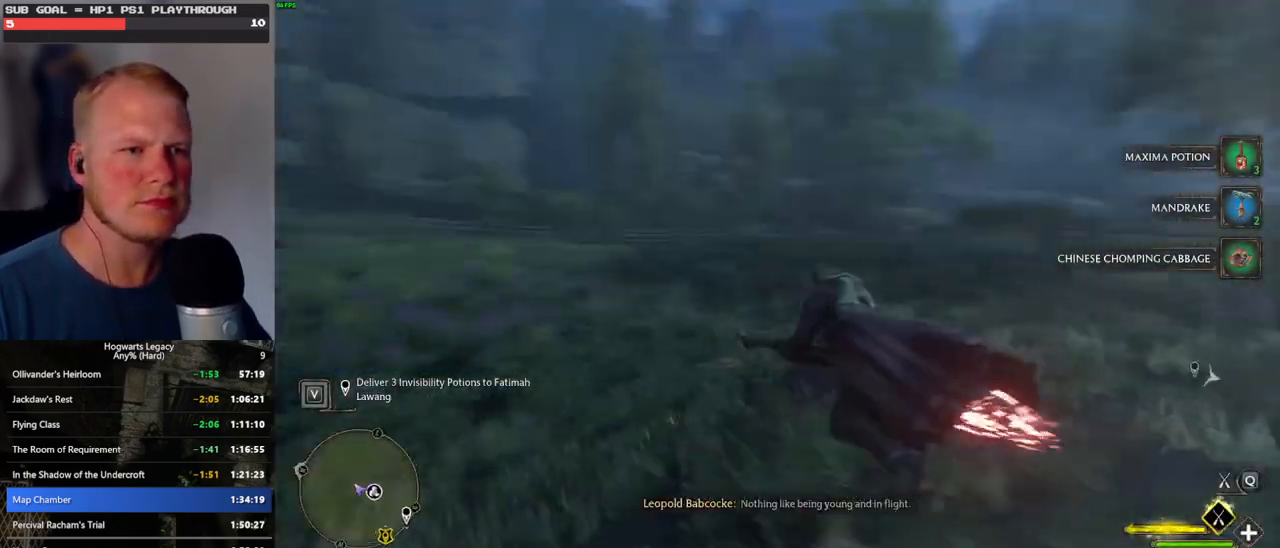
{"keys": ["d", "w"], "mouse": ["left"], "events": []}
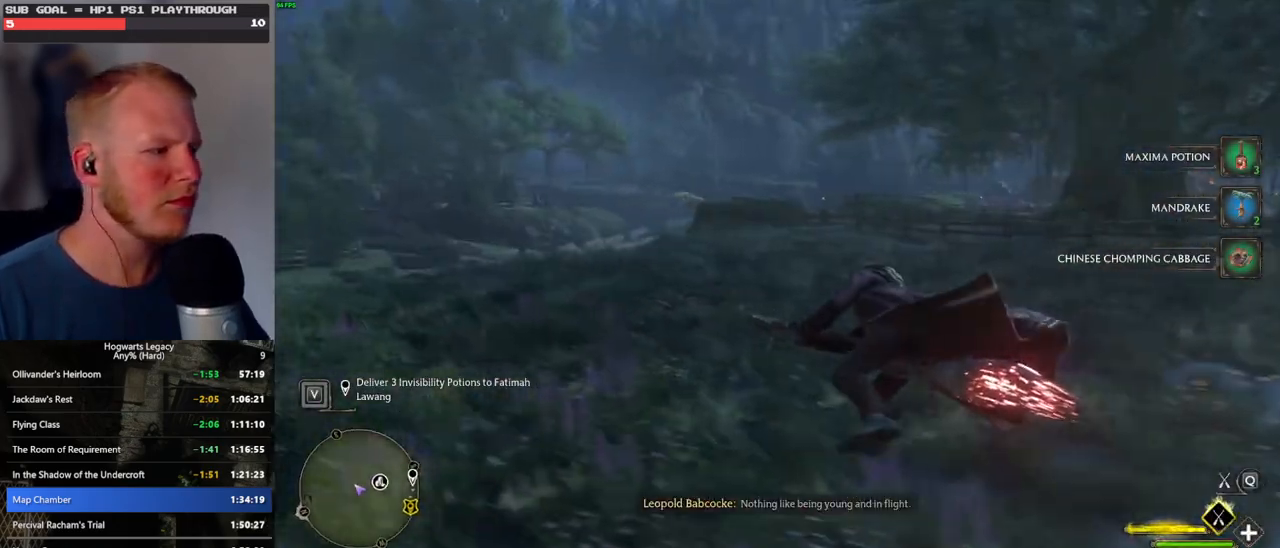
{"keys": ["d", "w"], "mouse": ["left"], "events": []}
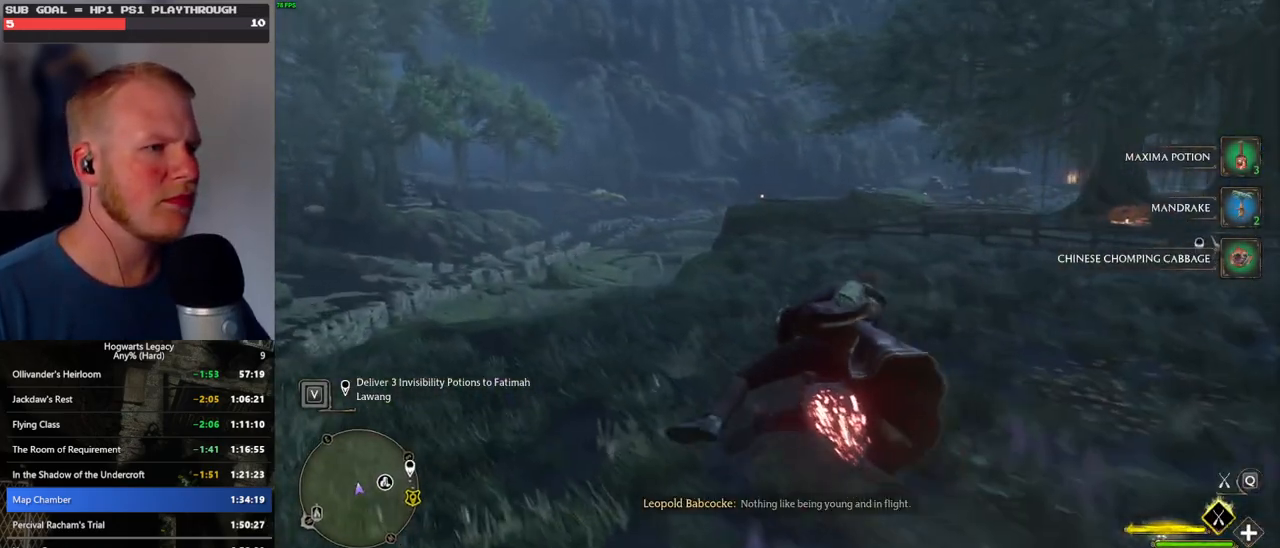
{"keys": ["w"], "mouse": ["left"], "events": [[133, "d", "up"], [183, "d", "down"], [417, "d", "up"]]}
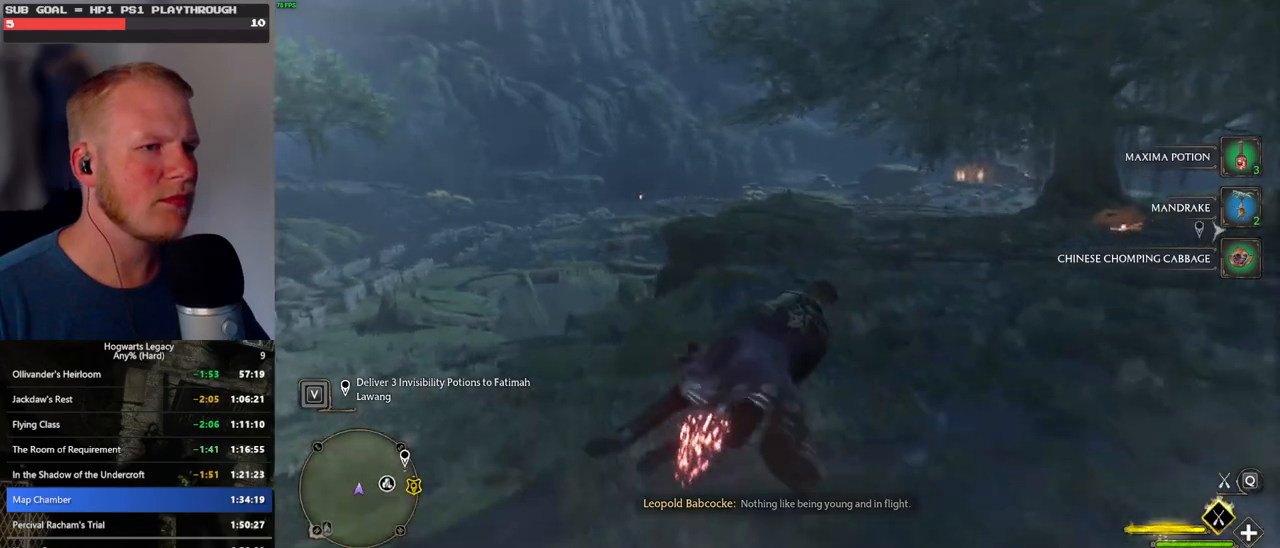
{"keys": ["a", "w"], "mouse": ["left"], "events": [[67, "a", "down"]]}
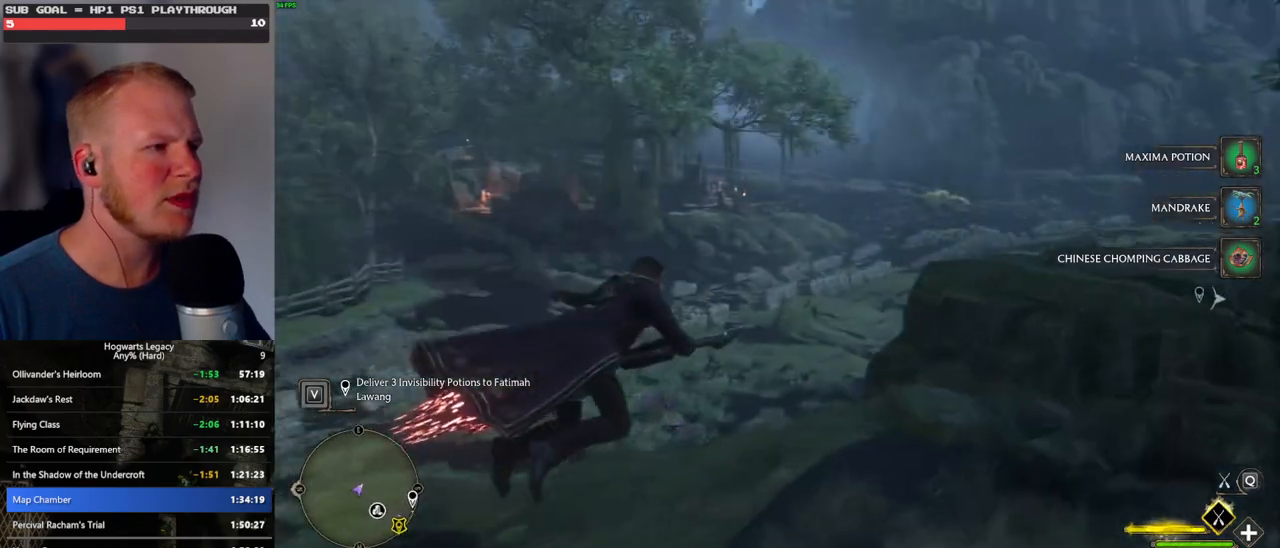
{"keys": ["d"], "mouse": ["left"], "events": [[233, "a", "up"], [350, "d", "down"], [467, "w", "up"]]}
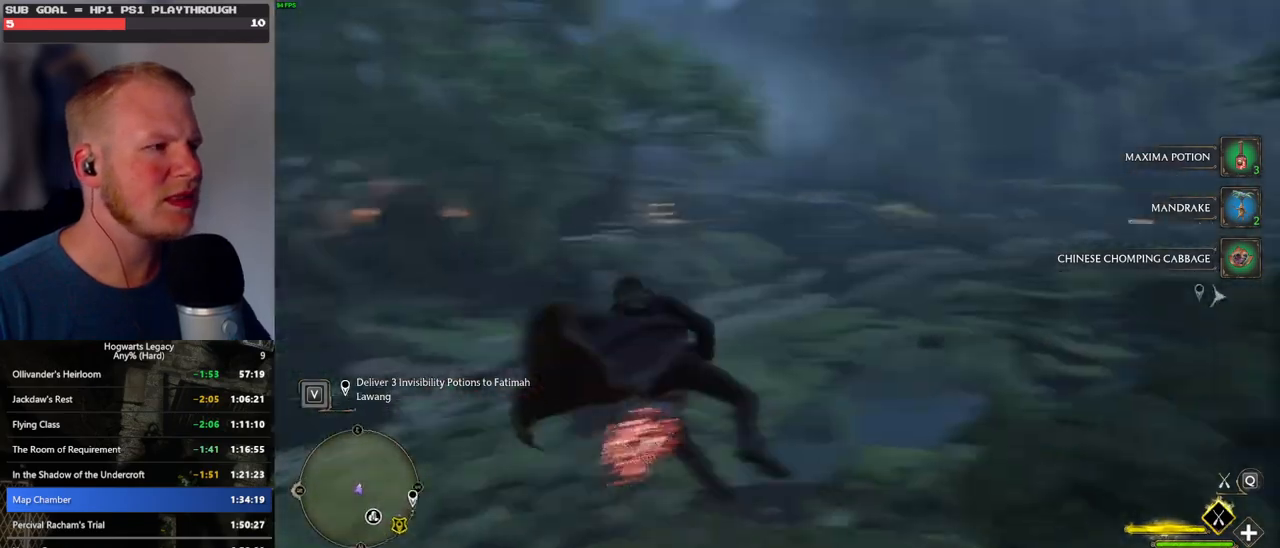
{"keys": ["d", "w"], "mouse": ["left"], "events": [[17, "w", "down"]]}
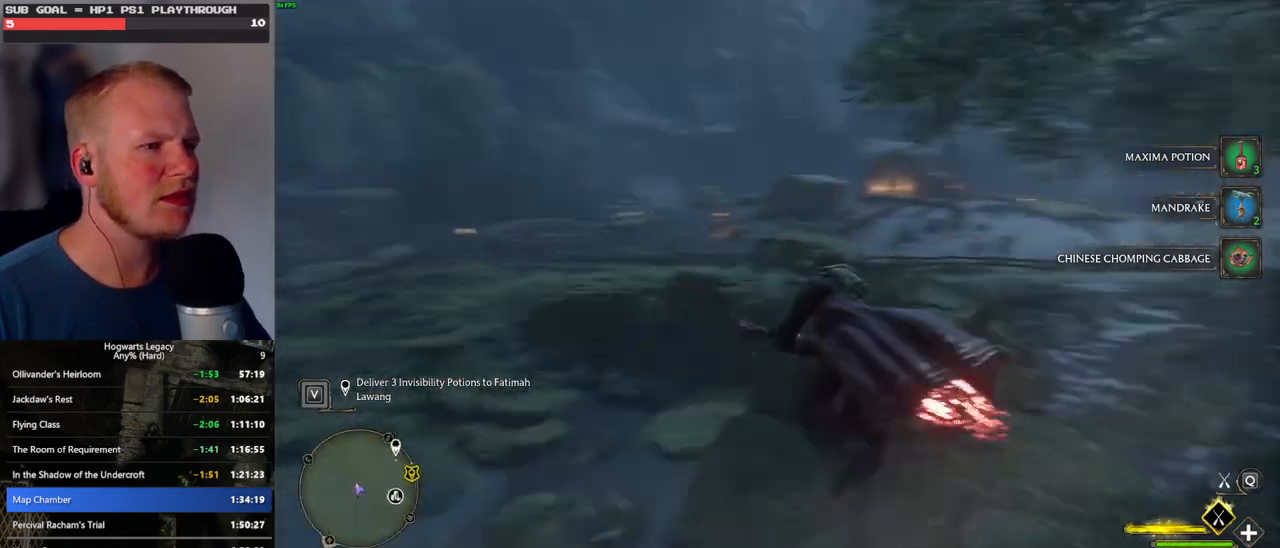
{"keys": ["d", "w"], "mouse": ["left"], "events": []}
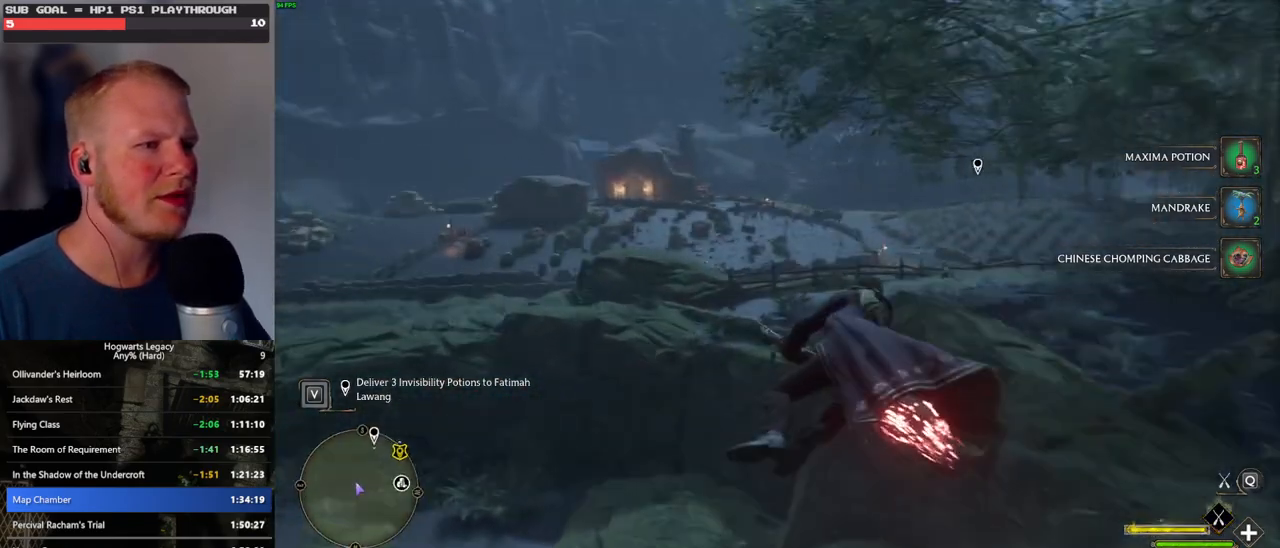
{"keys": ["w"], "mouse": ["left"], "events": [[467, "d", "up"]]}
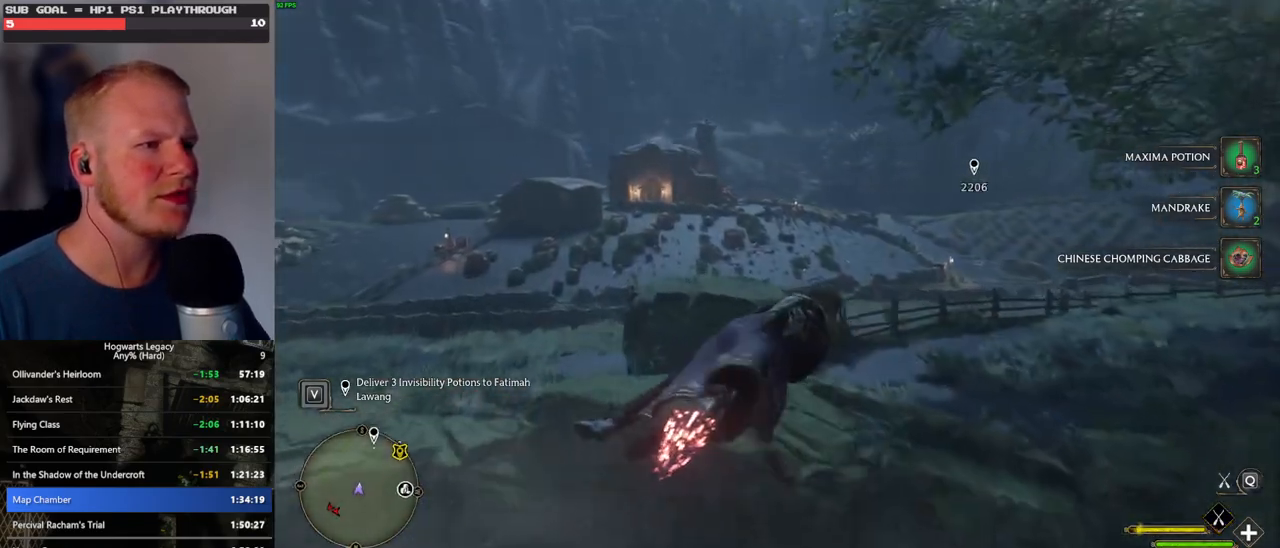
{"keys": ["w"], "mouse": ["left"], "events": []}
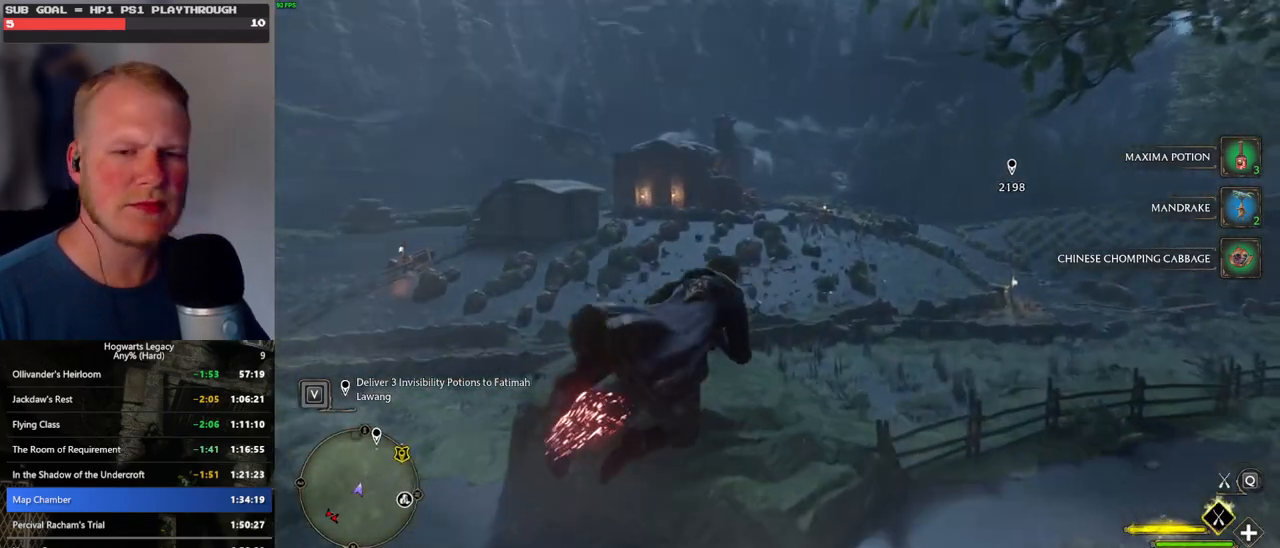
{"keys": ["w"], "mouse": ["left"], "events": []}
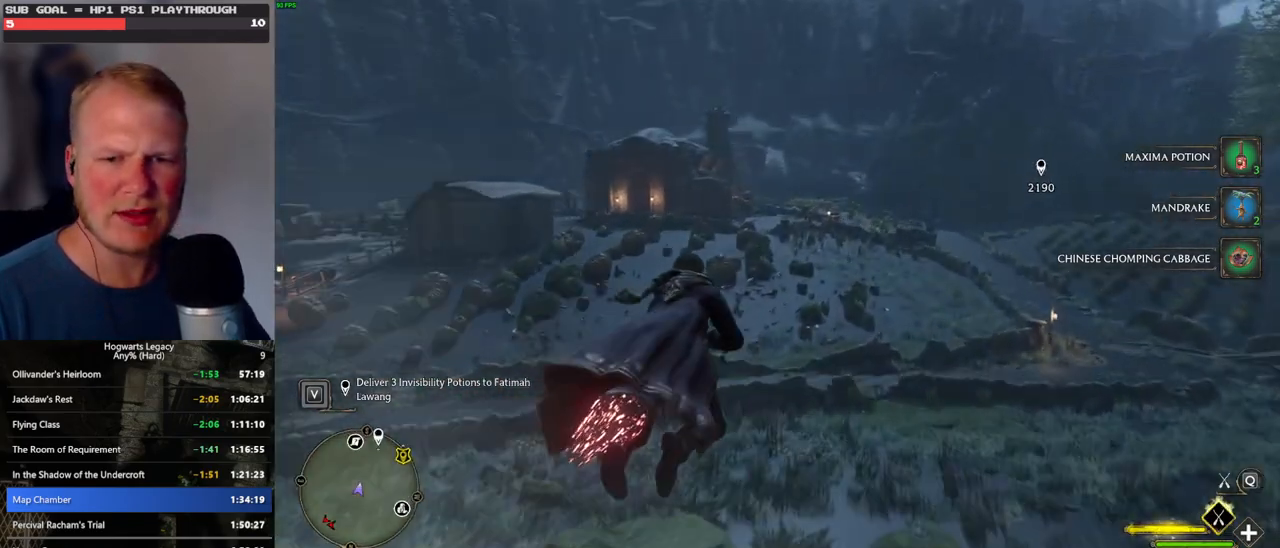
{"keys": ["w"], "mouse": ["left"], "events": []}
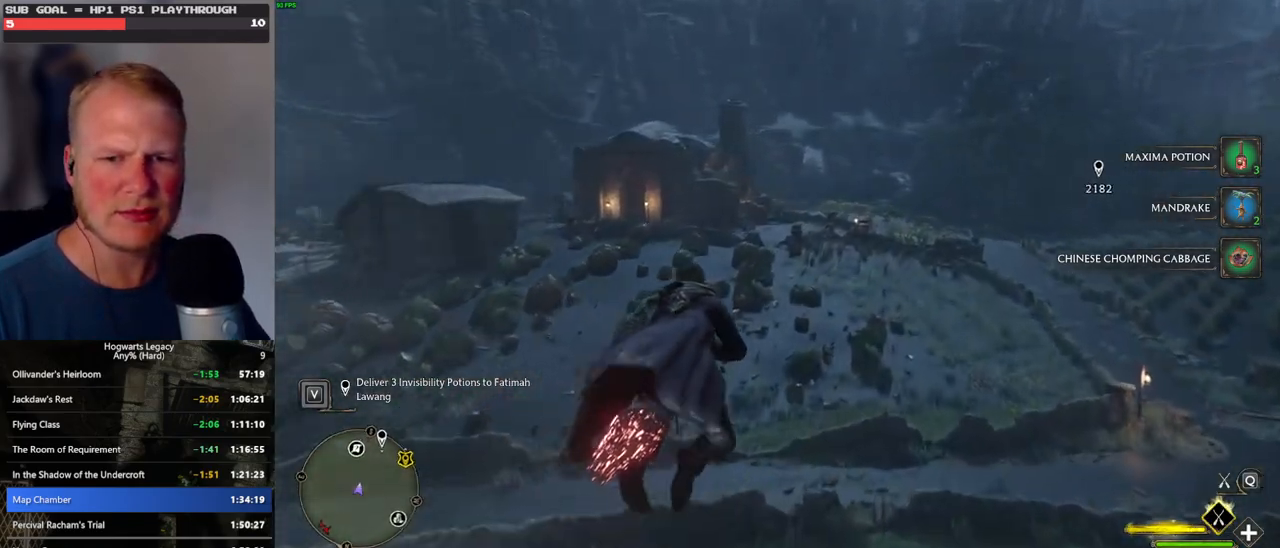
{"keys": ["d", "w"], "mouse": ["left"], "events": [[450, "d", "down"]]}
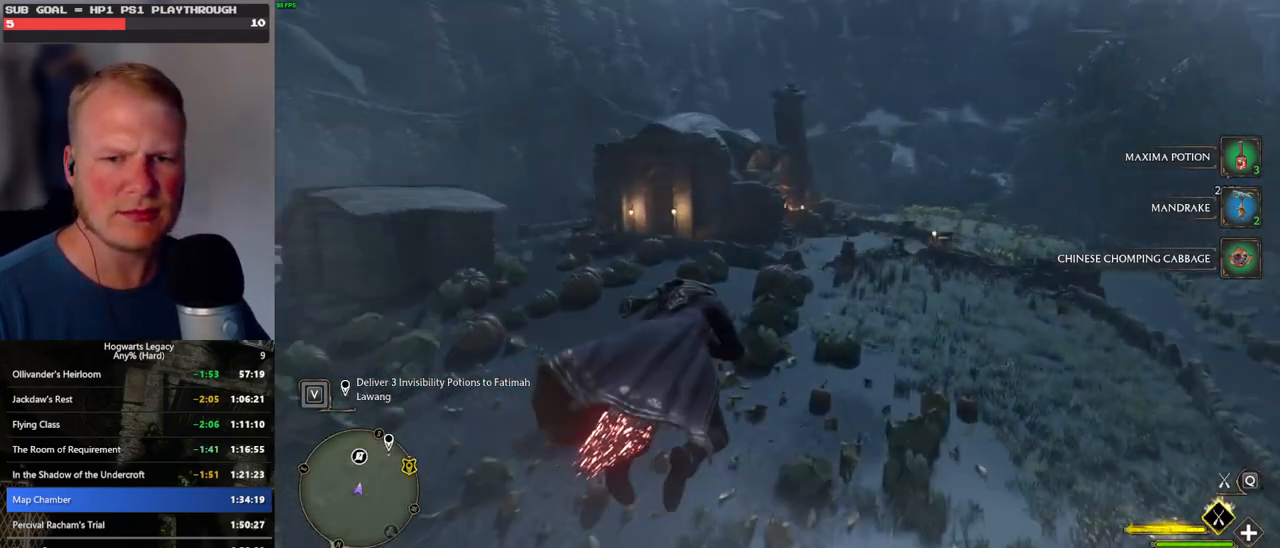
{"keys": ["w"], "mouse": ["left"], "events": [[117, "d", "up"], [117, "space", "down"], [200, "space", "up"]]}
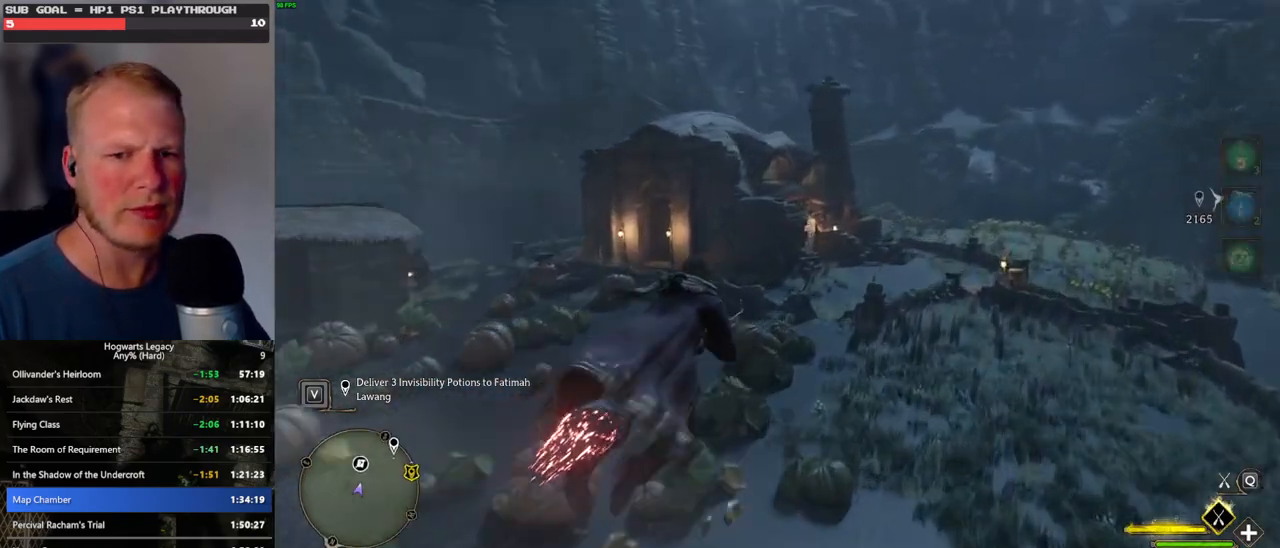
{"keys": ["w"], "mouse": ["left"], "events": []}
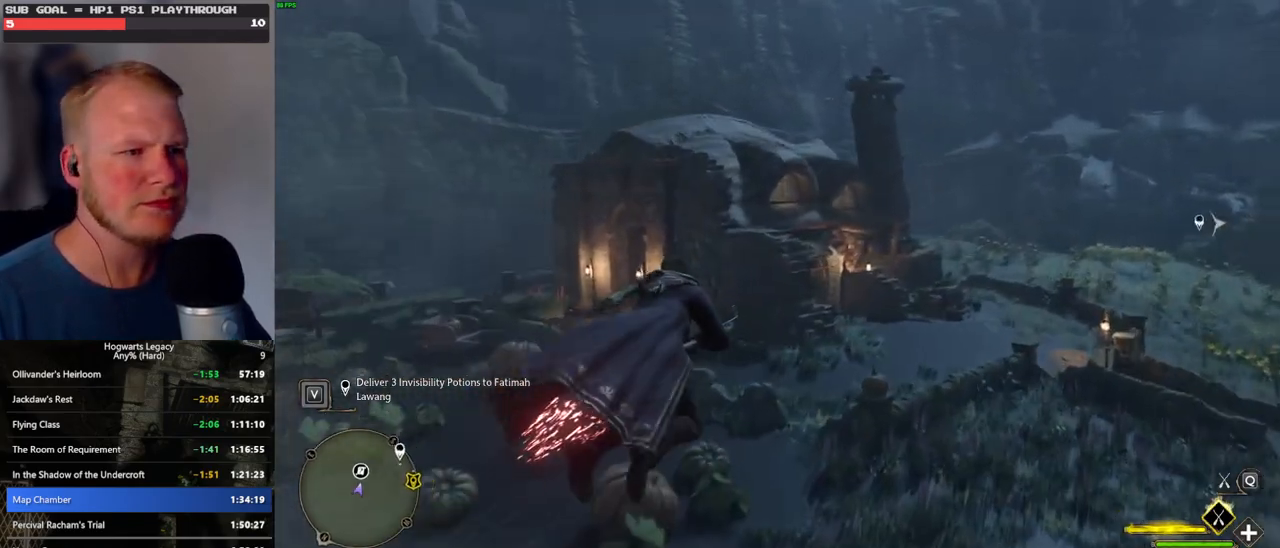
{"keys": ["ctrl_l", "w"], "mouse": ["left"], "events": [[183, "ctrl_l", "down"]]}
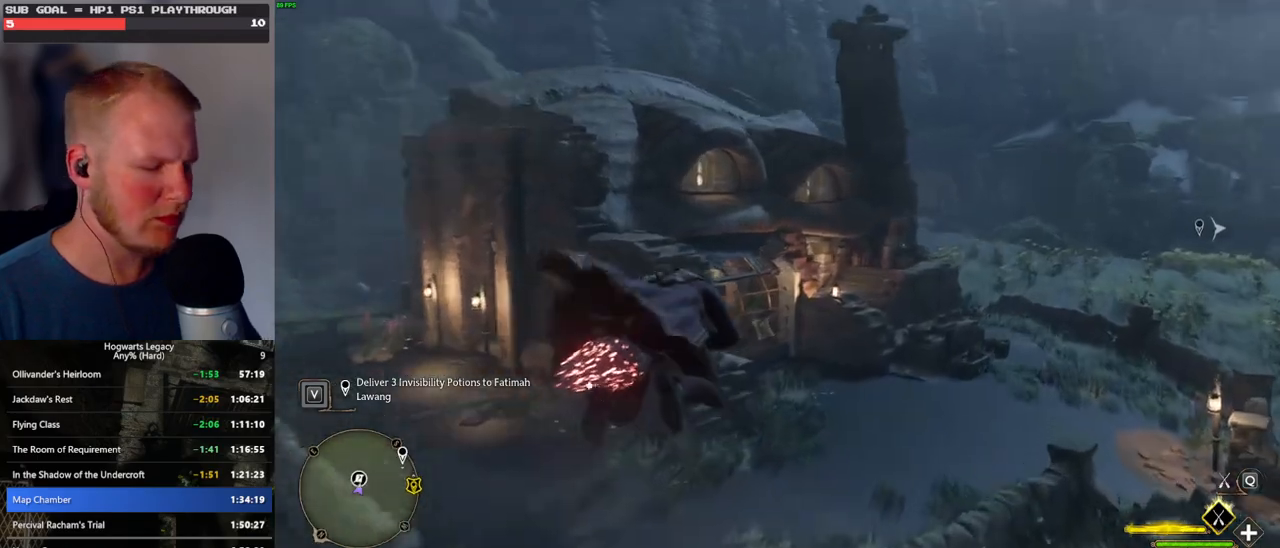
{"keys": ["w"], "mouse": [], "events": [[133, "mouse_left", "up"], [333, "b", "down"], [400, "ctrl_l", "up"], [467, "b", "up"]]}
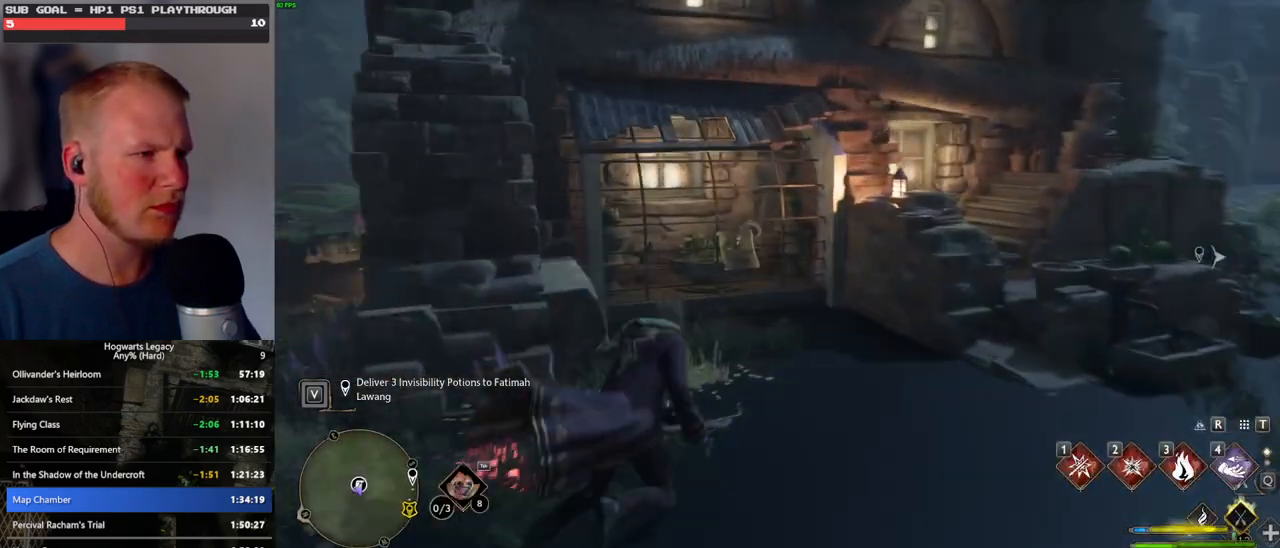
{"keys": ["r"], "mouse": [], "events": [[83, "r", "down"], [133, "r", "up"], [150, "w", "up"], [267, "r", "down"], [350, "r", "up"], [433, "r", "down"]]}
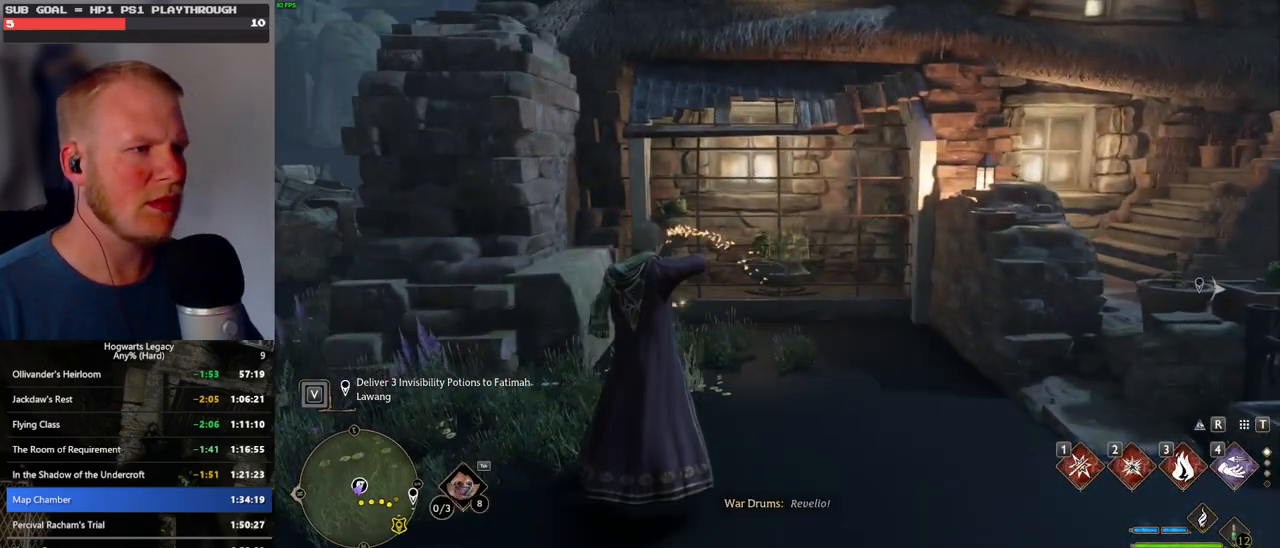
{"keys": ["4"], "mouse": [], "events": [[17, "r", "up"], [317, "4", "down"], [400, "4", "up"], [483, "4", "down"]]}
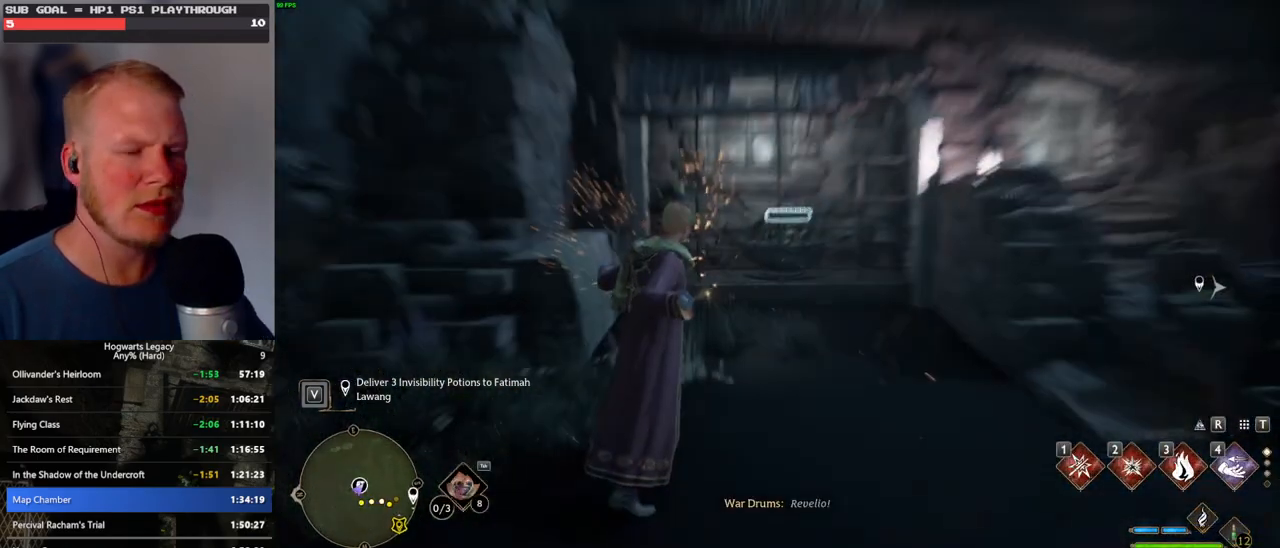
{"keys": [], "mouse": [], "events": [[50, "4", "up"], [133, "4", "down"], [200, "4", "up"], [283, "4", "down"], [350, "4", "up"]]}
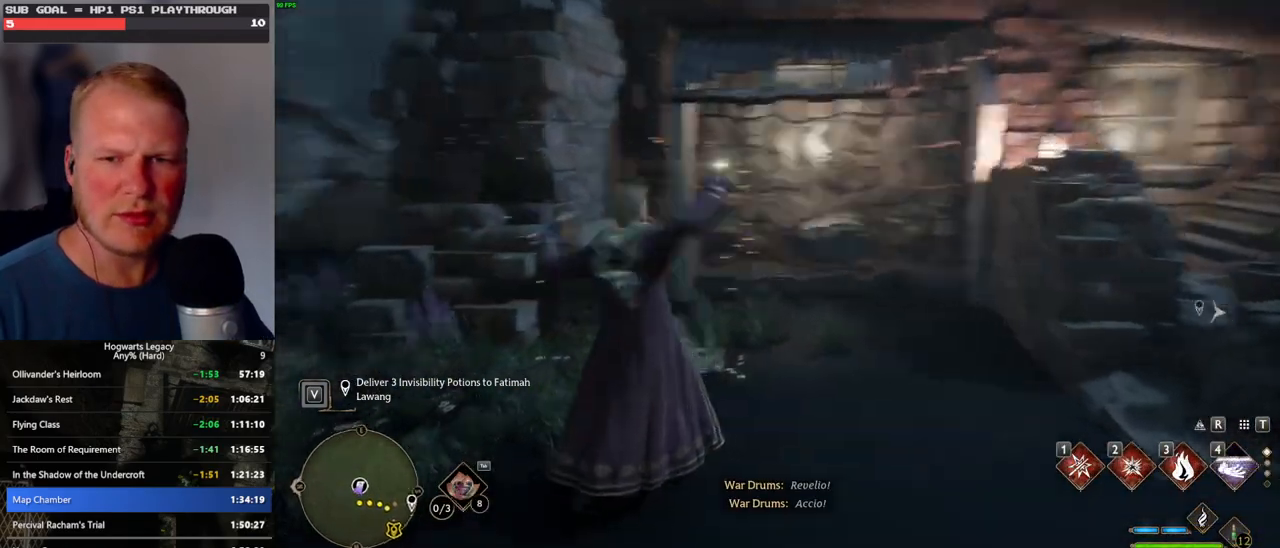
{"keys": [], "mouse": [], "events": []}
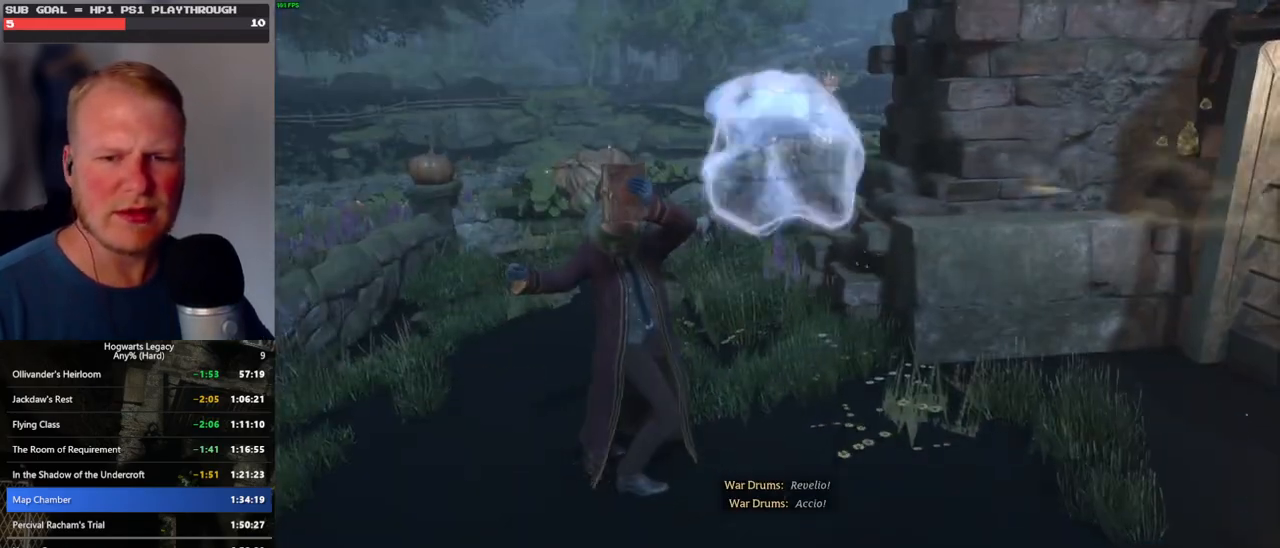
{"keys": ["space"], "mouse": [], "events": [[117, "space", "down"], [183, "space", "up"], [300, "space", "down"], [367, "space", "up"], [467, "space", "down"]]}
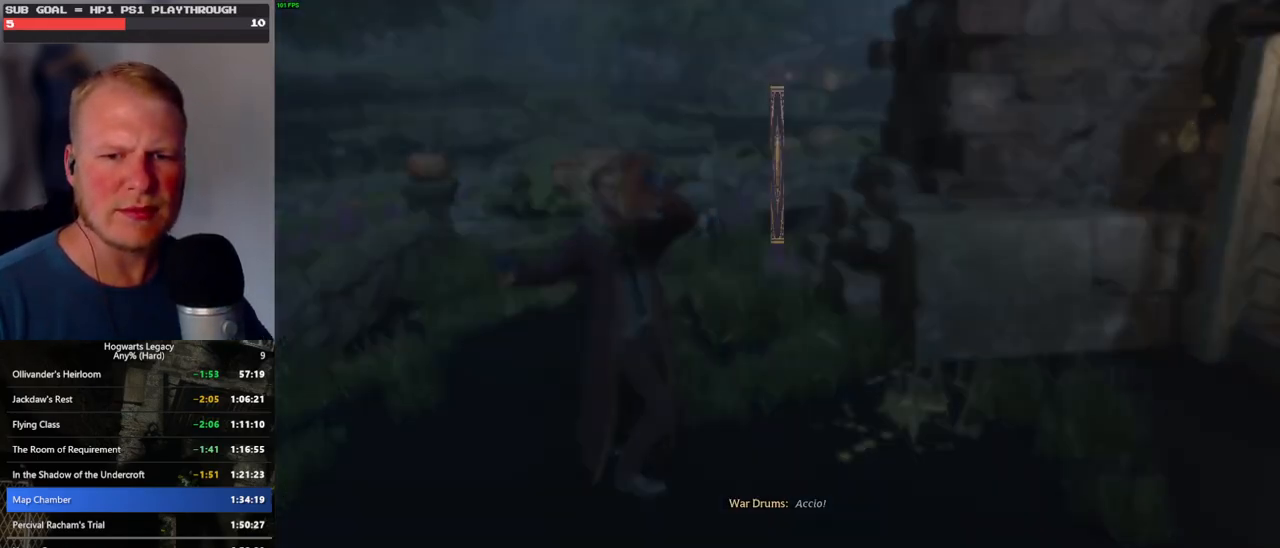
{"keys": ["space"], "mouse": [], "events": [[33, "space", "up"], [133, "space", "down"], [200, "space", "up"], [300, "space", "down"], [350, "space", "up"], [467, "space", "down"]]}
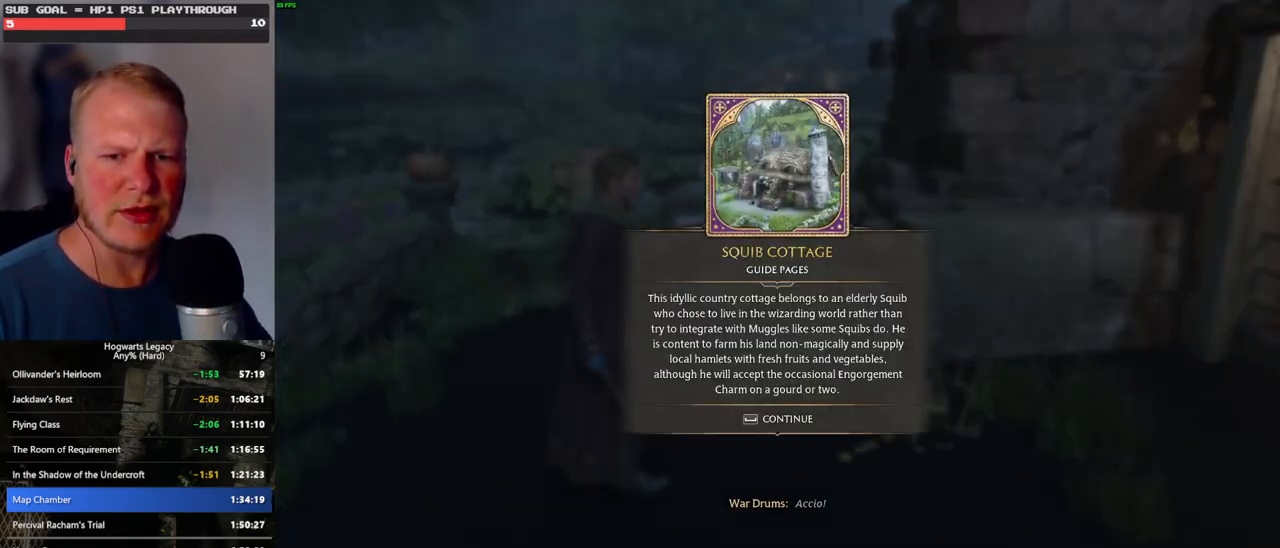
{"keys": ["w"], "mouse": [], "events": [[33, "space", "up"], [133, "space", "down"], [183, "space", "up"], [250, "w", "down"]]}